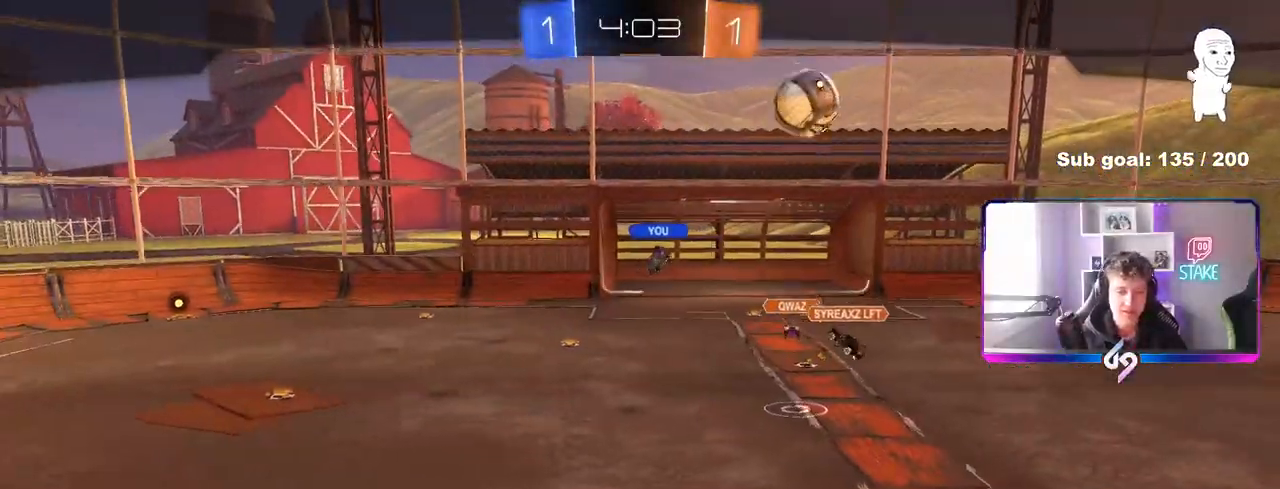
Gameplay with keyboard and mouse; each line is a JSON object with the keys and mouse buttons held at the frame after it. "events" lists presses ("down") and releases ("up") of "1", "2", "3", "4", "5", "a", "alt", "c", "caps_lock", "ctrl", "d", "e", "f", "g", "q", "r", "s", "shift", "space", "t", "tab", "v", "w", "x", "z", "mouse_left", "mouse_wheel" and "mouse_right" between this image and that frame as [ms after this image, input, new state], when the widget could be followed in between. "mouse_left", "mouse_wheel", "mouse_right" = the "left", "wheel", "right" buttons of the "mouse" list. No other keys are recorded. "wheel" means that the mouse wheel is clicked or scrolled. "mouse_move" is the direction in which the mouse moves at that frame (one of eight, or "still"), when it could be read.
{"keys": [], "mouse": [], "mouse_move": "still", "events": []}
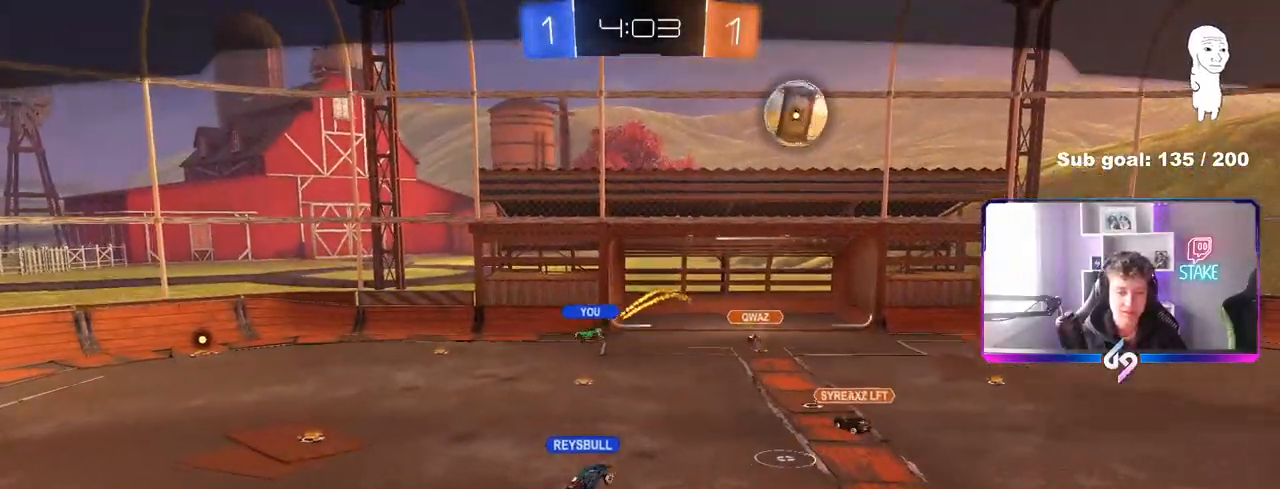
{"keys": [], "mouse": [], "mouse_move": "still", "events": []}
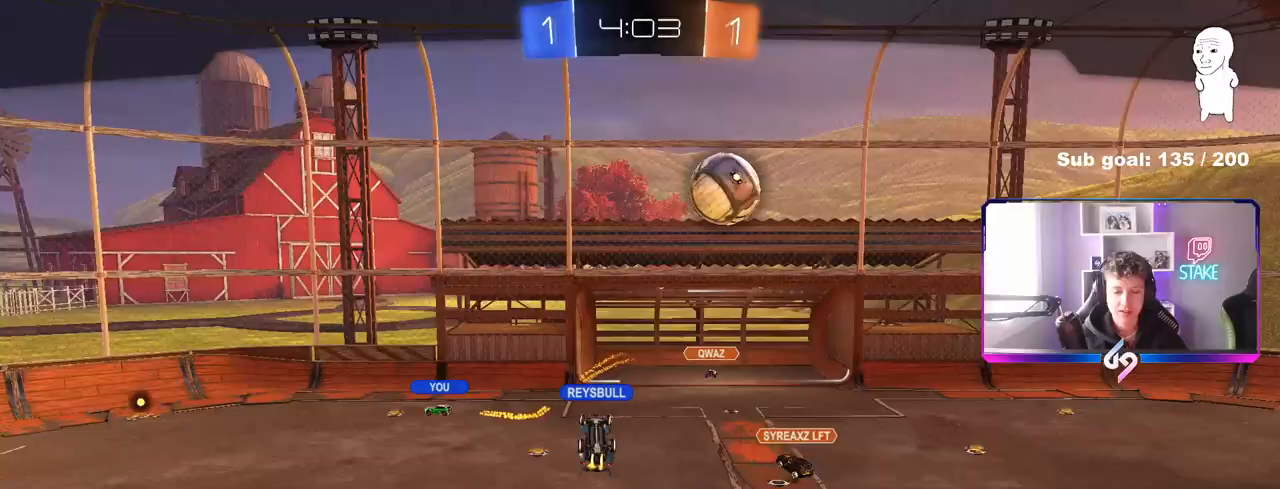
{"keys": [], "mouse": [], "mouse_move": "still", "events": []}
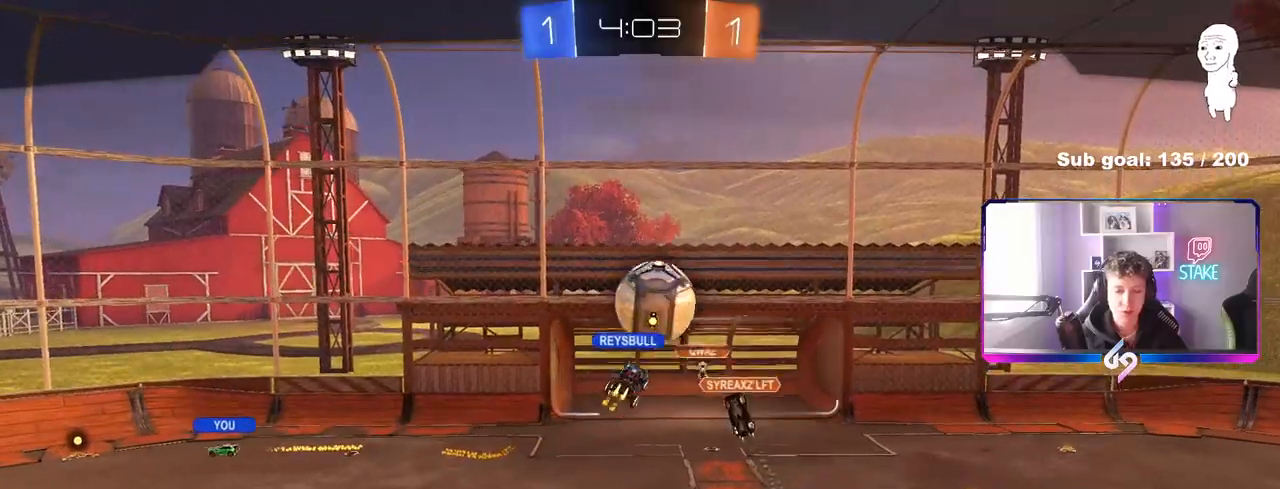
{"keys": [], "mouse": [], "mouse_move": "still", "events": []}
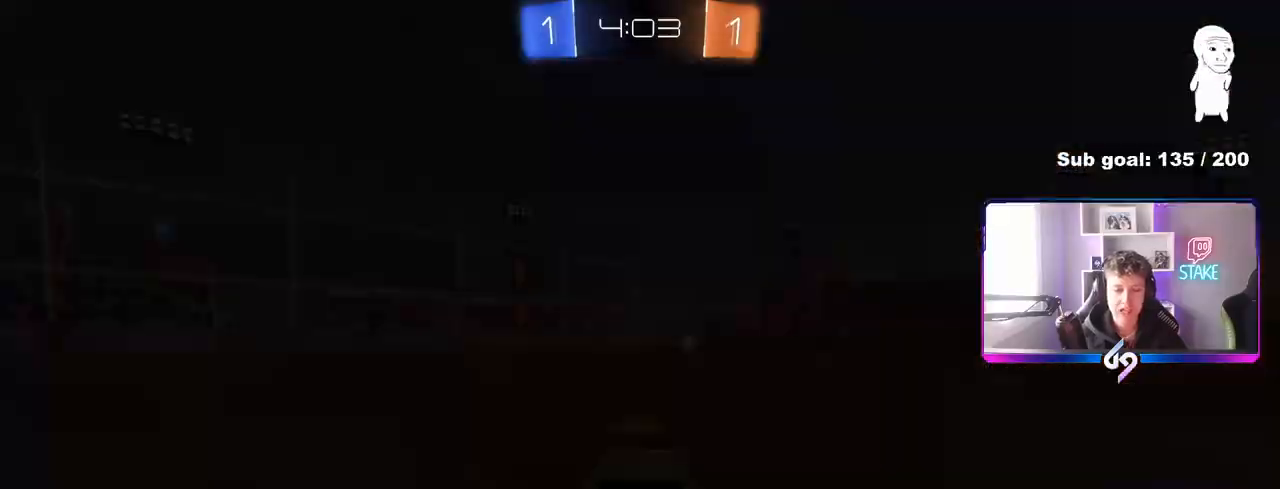
{"keys": ["w"], "mouse": [], "mouse_move": "still", "events": [[383, "mouse_left", "down"], [383, "w", "down"], [433, "mouse_left", "up"]]}
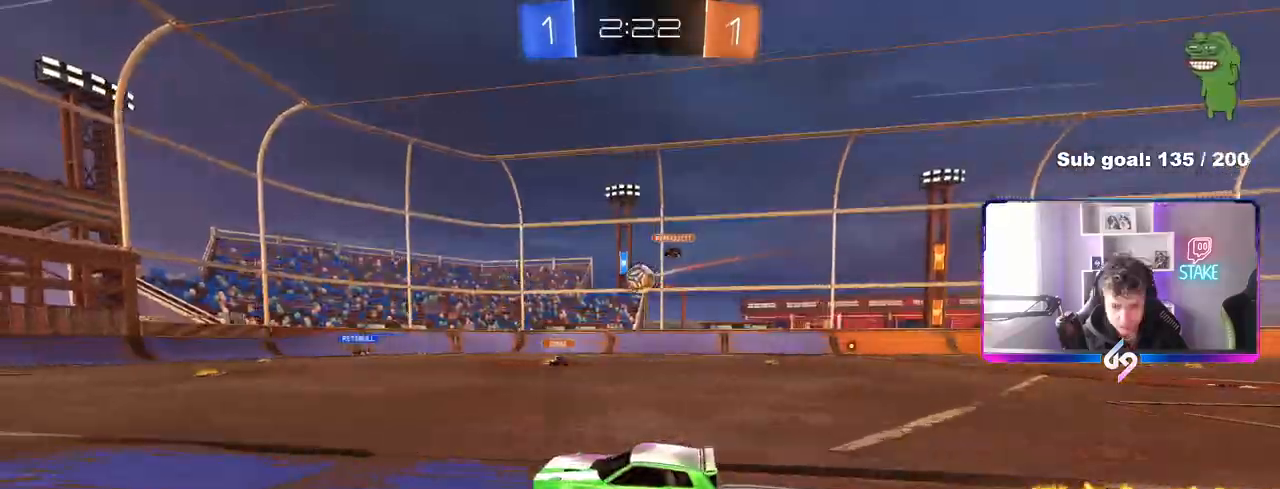
{"keys": ["w"], "mouse": [], "mouse_move": "still", "events": []}
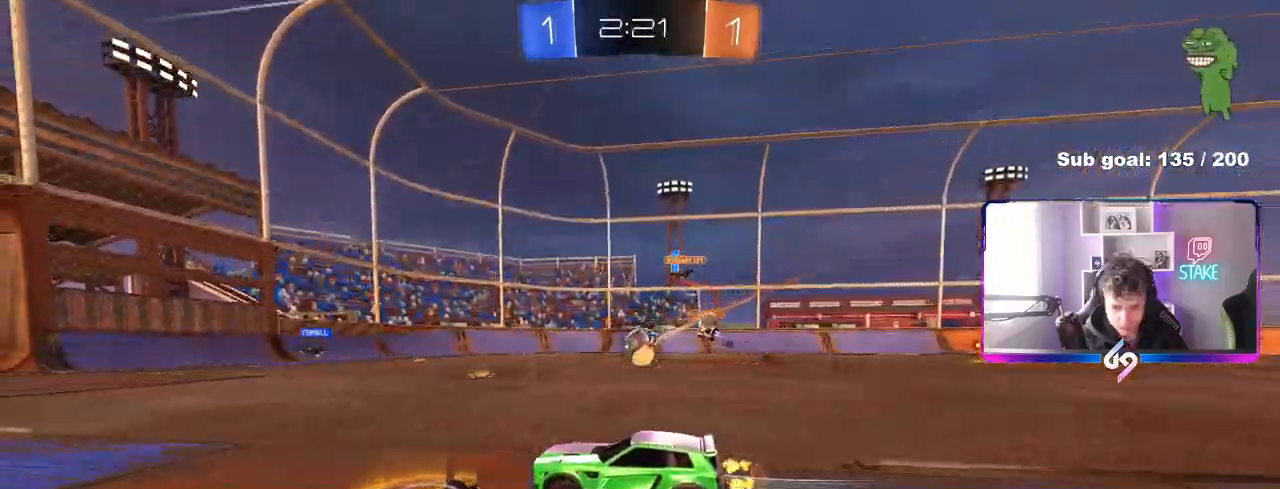
{"keys": ["a", "w"], "mouse": [], "mouse_move": "still", "events": [[83, "a", "down"], [267, "a", "up"], [467, "a", "down"]]}
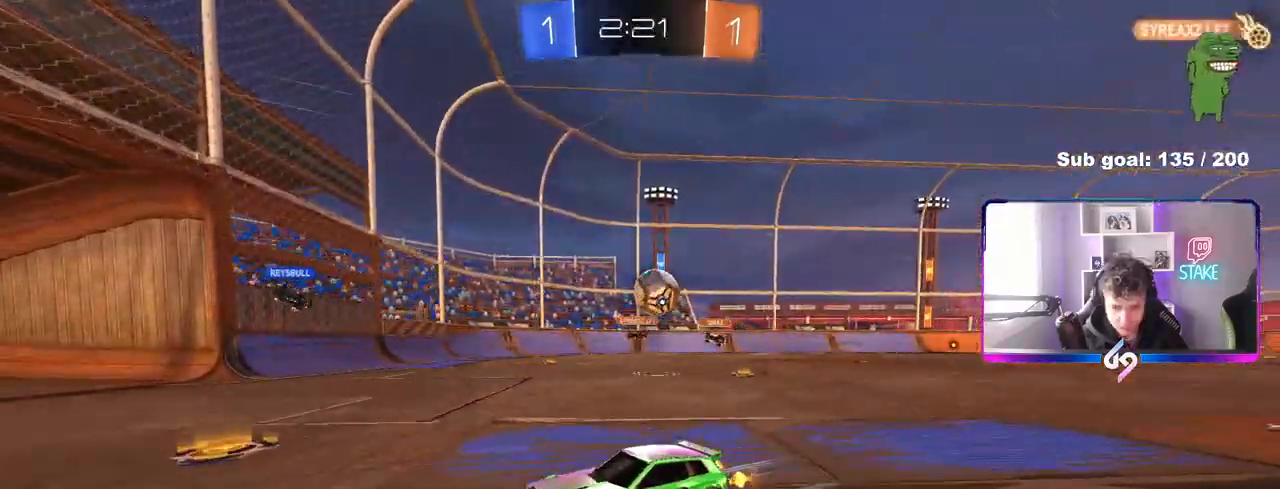
{"keys": ["w"], "mouse": [], "mouse_move": "still", "events": [[50, "w", "up"], [383, "w", "down"], [483, "a", "up"]]}
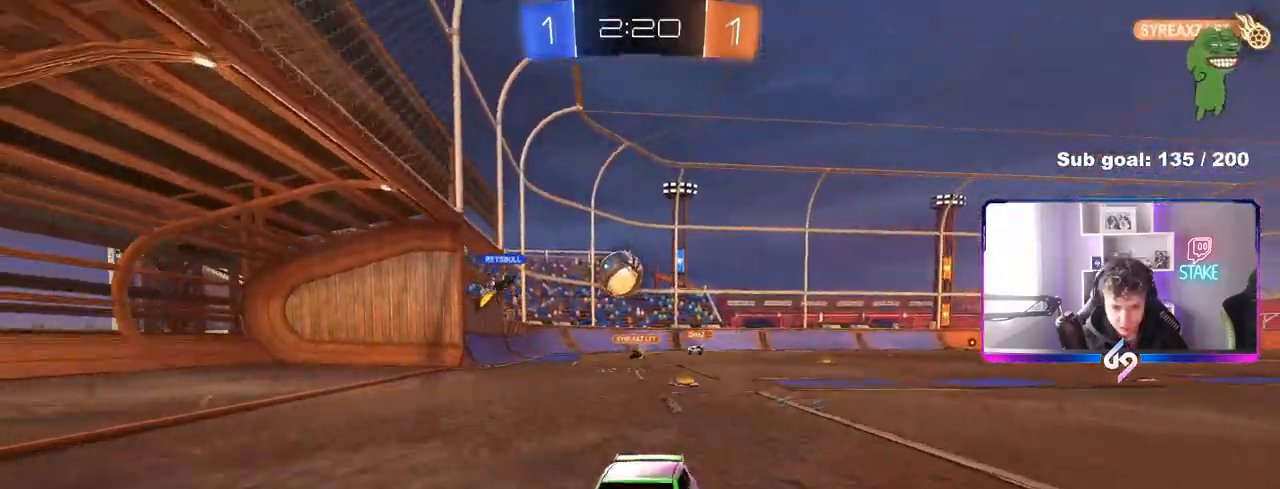
{"keys": ["a", "w"], "mouse": ["left"], "mouse_move": "still", "events": [[67, "a", "down"], [300, "a", "up"], [450, "a", "down"], [450, "mouse_left", "down"]]}
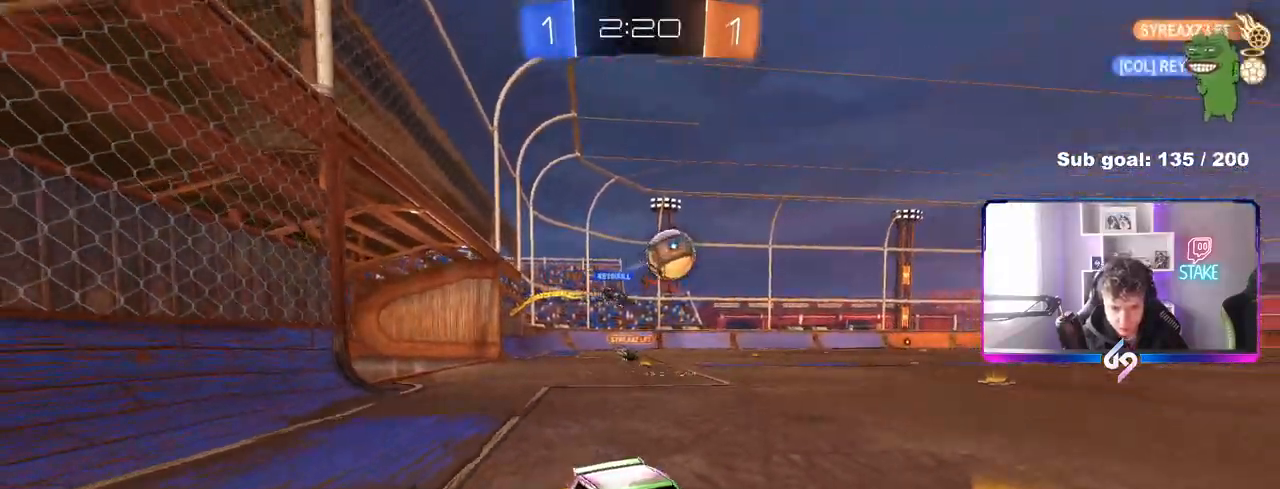
{"keys": ["w"], "mouse": [], "mouse_move": "still", "events": [[83, "a", "up"], [233, "a", "down"], [367, "mouse_left", "up"], [417, "a", "up"]]}
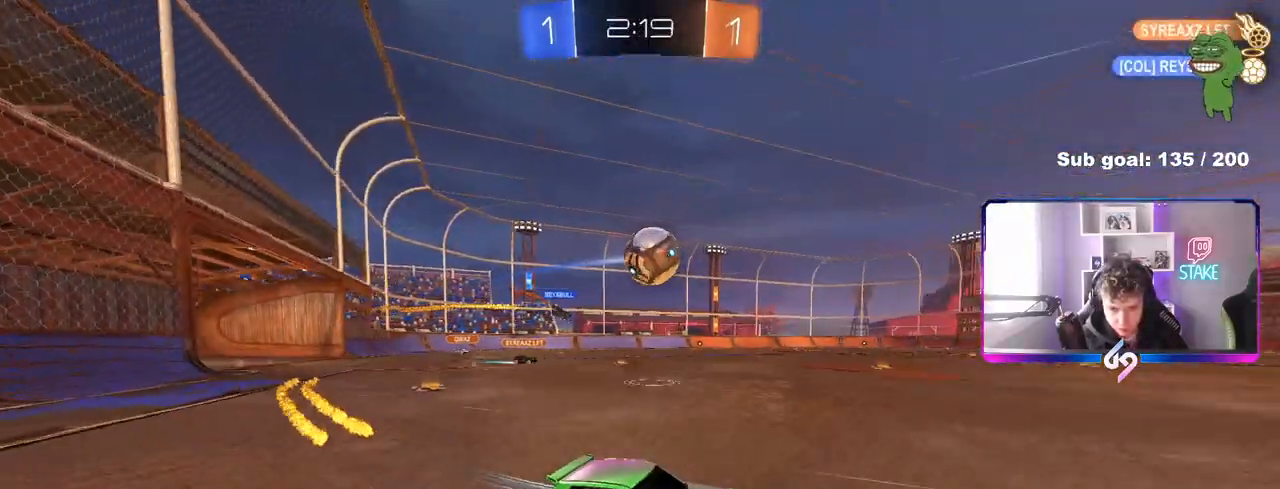
{"keys": ["a"], "mouse": [], "mouse_move": "still", "events": [[50, "a", "down"], [200, "a", "up"], [300, "a", "down"], [433, "w", "up"]]}
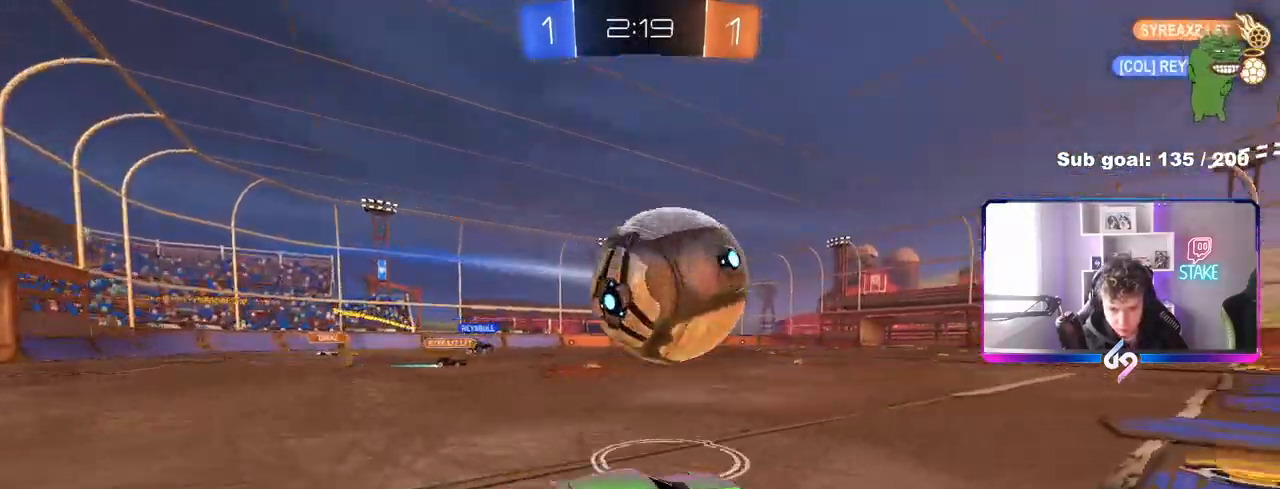
{"keys": ["a", "s", "shift"], "mouse": [], "mouse_move": "still", "events": [[17, "mouse_right", "down"], [17, "s", "down"], [117, "a", "up"], [167, "mouse_right", "up"], [167, "s", "up"], [267, "s", "down"], [300, "d", "down"], [450, "a", "down"], [450, "d", "up"], [450, "shift", "down"]]}
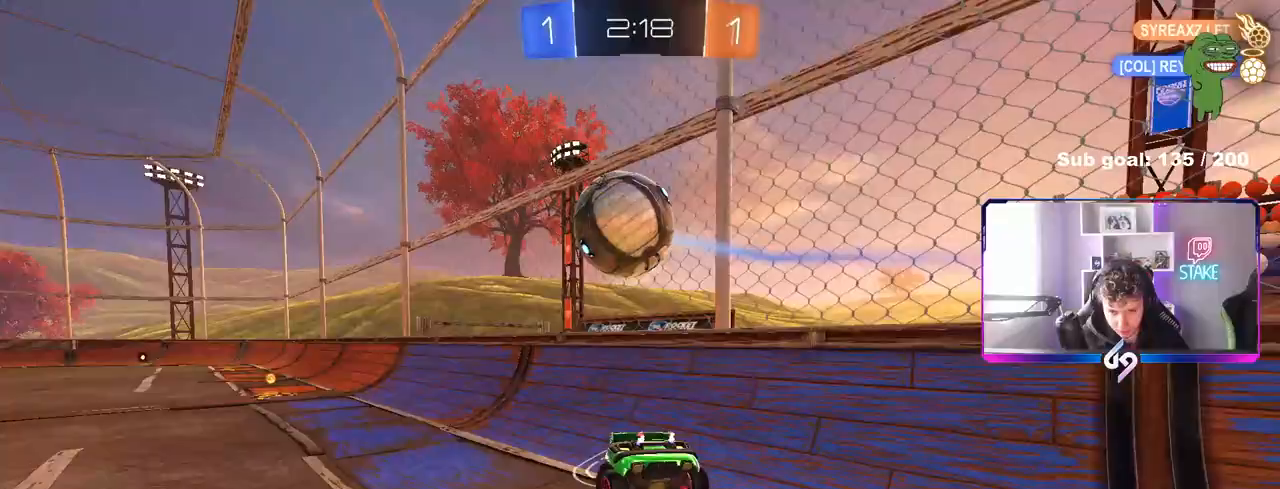
{"keys": ["d"], "mouse": [], "mouse_move": "still", "events": [[133, "shift", "up"], [283, "a", "up"], [283, "d", "down"], [317, "shift", "down"], [367, "s", "up"], [417, "shift", "up"]]}
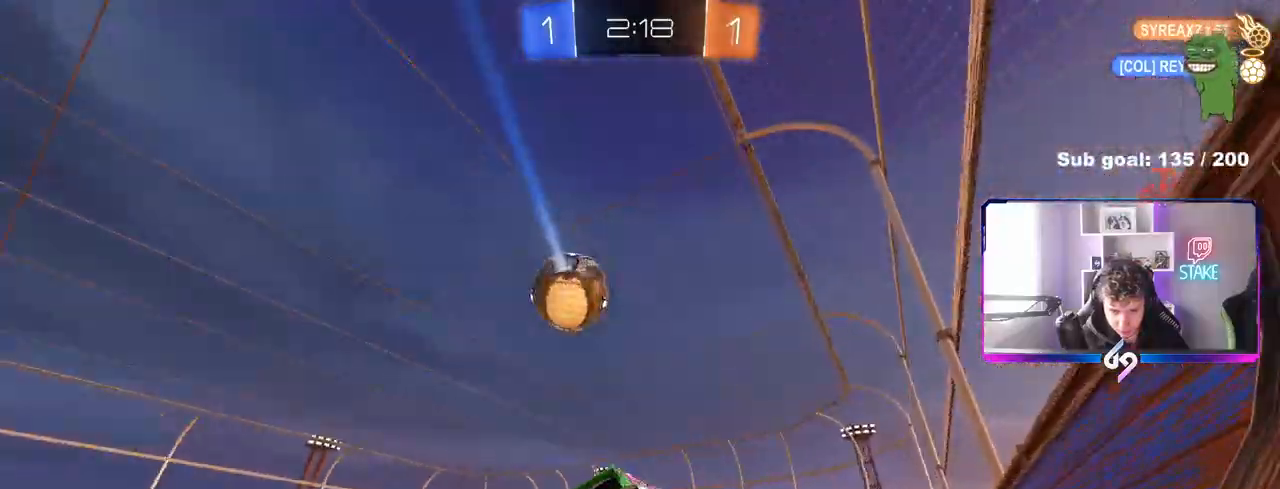
{"keys": ["a", "w"], "mouse": [], "mouse_move": "still", "events": [[50, "w", "down"], [100, "d", "up"], [150, "a", "down"], [333, "a", "up"], [383, "d", "down"], [433, "d", "up"], [483, "a", "down"]]}
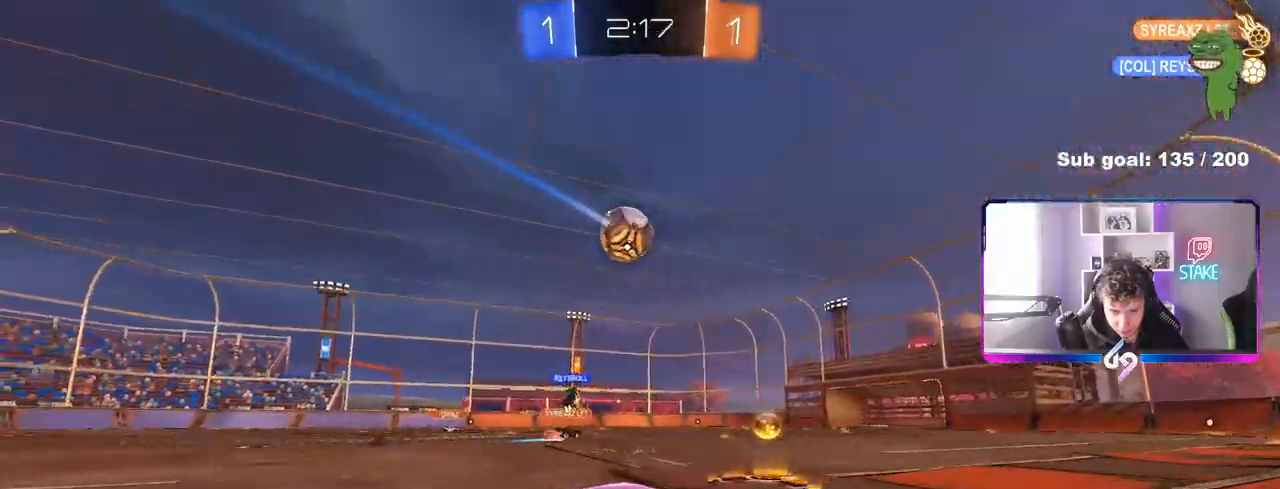
{"keys": ["w"], "mouse": ["left"], "mouse_move": "still", "events": [[267, "a", "up"], [350, "mouse_left", "down"]]}
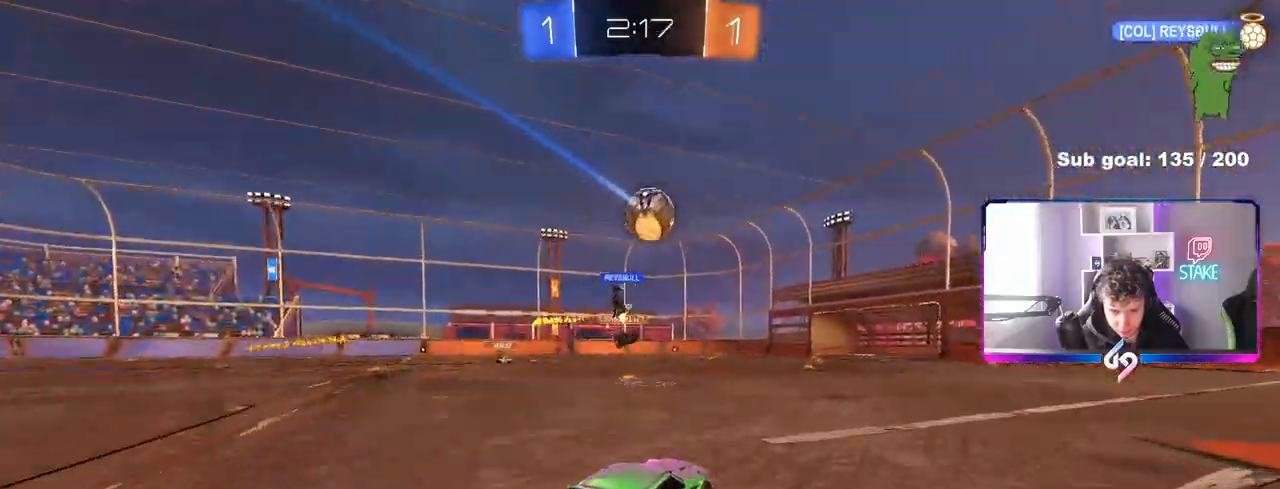
{"keys": ["a", "w"], "mouse": [], "mouse_move": "still", "events": [[233, "mouse_left", "up"], [500, "a", "down"]]}
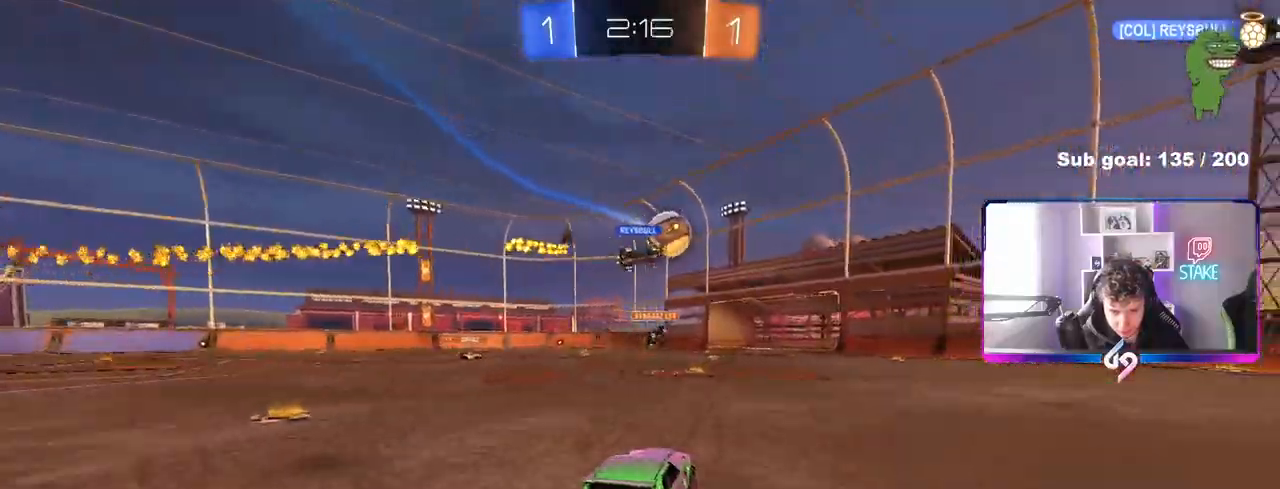
{"keys": ["w"], "mouse": ["left", "right"], "mouse_move": "still", "events": [[433, "a", "up"], [433, "mouse_left", "down"], [483, "mouse_right", "down"]]}
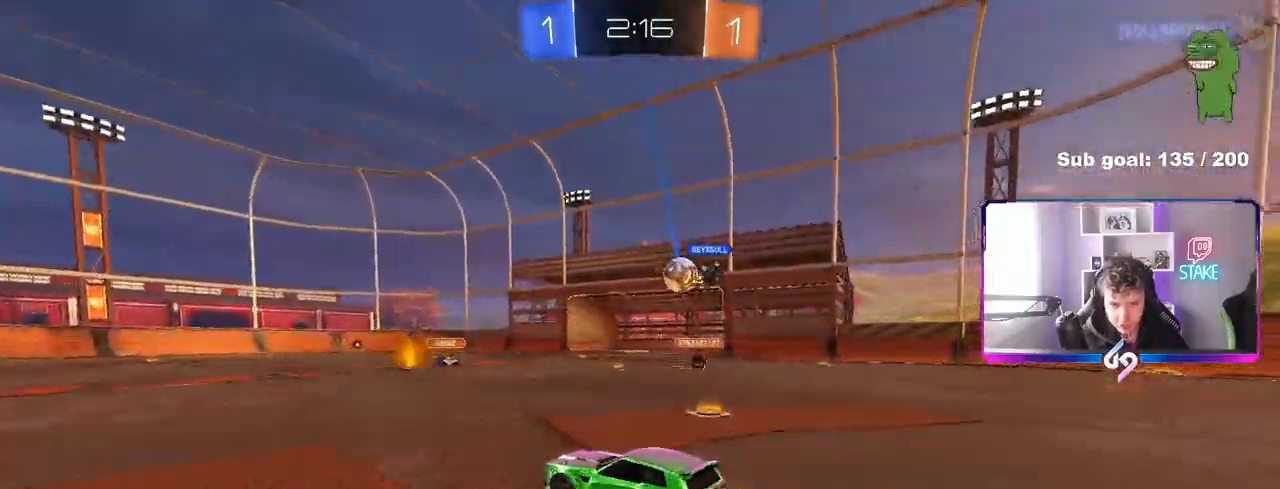
{"keys": ["a", "s", "shift"], "mouse": [], "mouse_move": "still", "events": [[17, "a", "down"], [17, "shift", "down"], [117, "w", "up"], [167, "s", "down"], [350, "mouse_left", "up"], [350, "mouse_right", "up"]]}
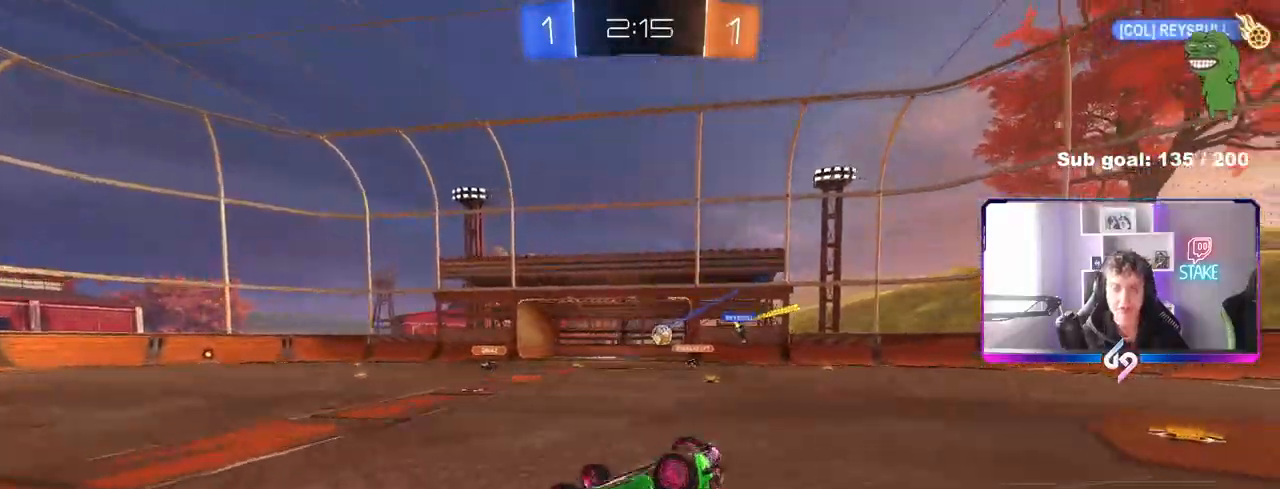
{"keys": ["a"], "mouse": [], "mouse_move": "still", "events": [[33, "s", "up"], [83, "space", "down"], [133, "s", "down"], [267, "space", "up"], [317, "s", "up"], [417, "shift", "up"]]}
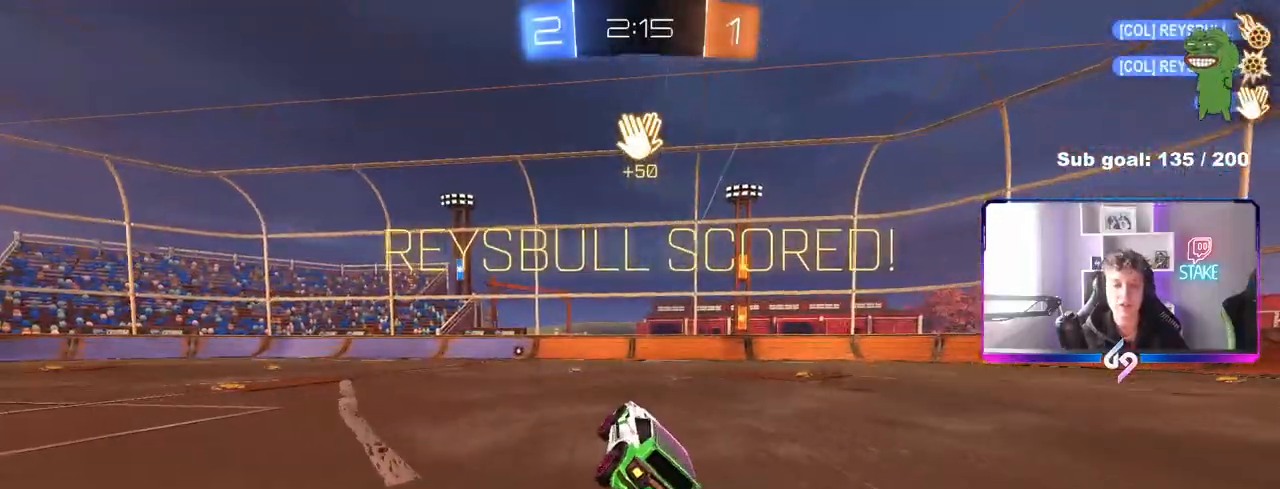
{"keys": [], "mouse": [], "mouse_move": "still", "events": [[17, "w", "down"], [50, "a", "up"], [100, "w", "up"]]}
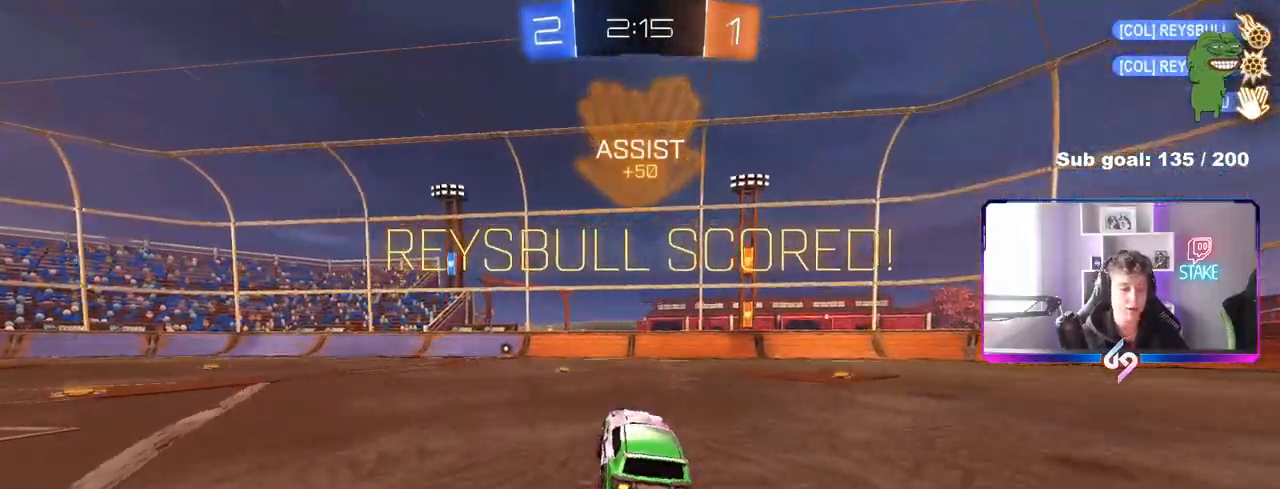
{"keys": [], "mouse": [], "mouse_move": "still", "events": [[67, "a", "down"], [67, "w", "down"], [350, "mouse_right", "down"], [450, "mouse_right", "up"], [450, "w", "up"], [500, "a", "up"]]}
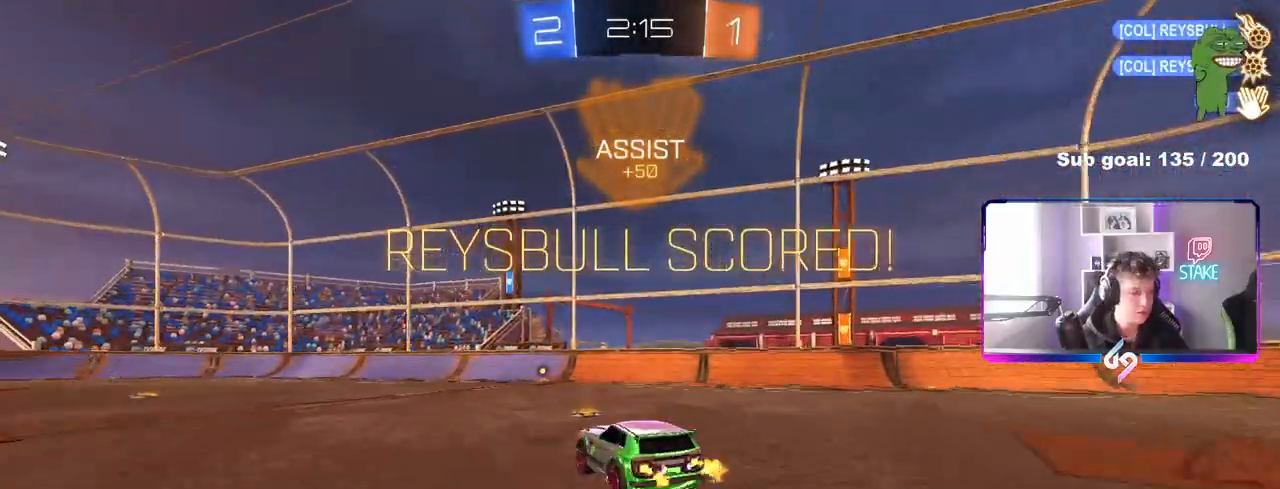
{"keys": ["d", "s", "shift"], "mouse": ["left", "right"], "mouse_move": "down", "events": [[133, "a", "down"], [233, "a", "up"], [317, "d", "down"], [317, "mouse_right", "down"], [367, "mouse_left", "down"], [367, "shift", "down"], [367, "w", "down"], [467, "s", "down"], [467, "w", "up"]]}
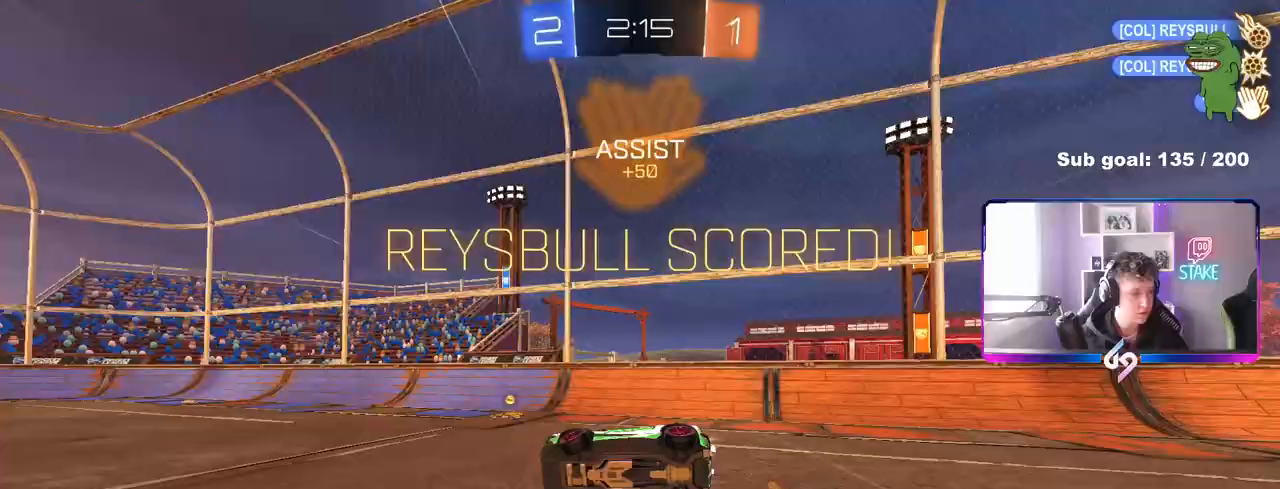
{"keys": ["d", "s", "shift"], "mouse": ["left"], "mouse_move": "still", "events": [[100, "mouse_right", "up"], [283, "s", "up"], [433, "s", "down"]]}
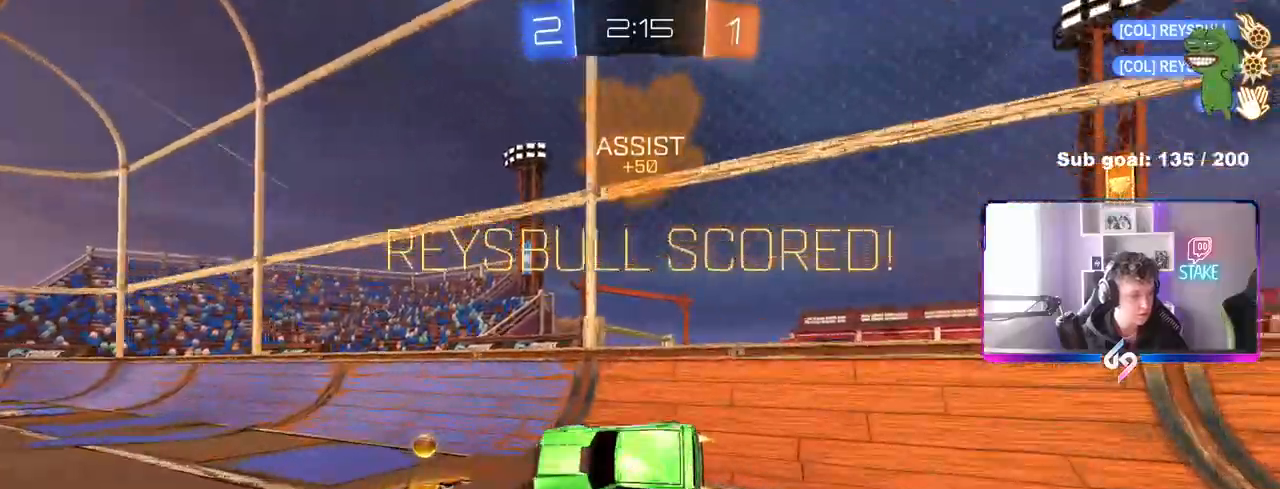
{"keys": ["a", "w"], "mouse": [], "mouse_move": "still", "events": [[67, "shift", "up"], [217, "d", "up"], [217, "s", "up"], [400, "a", "down"], [400, "mouse_left", "up"], [500, "w", "down"]]}
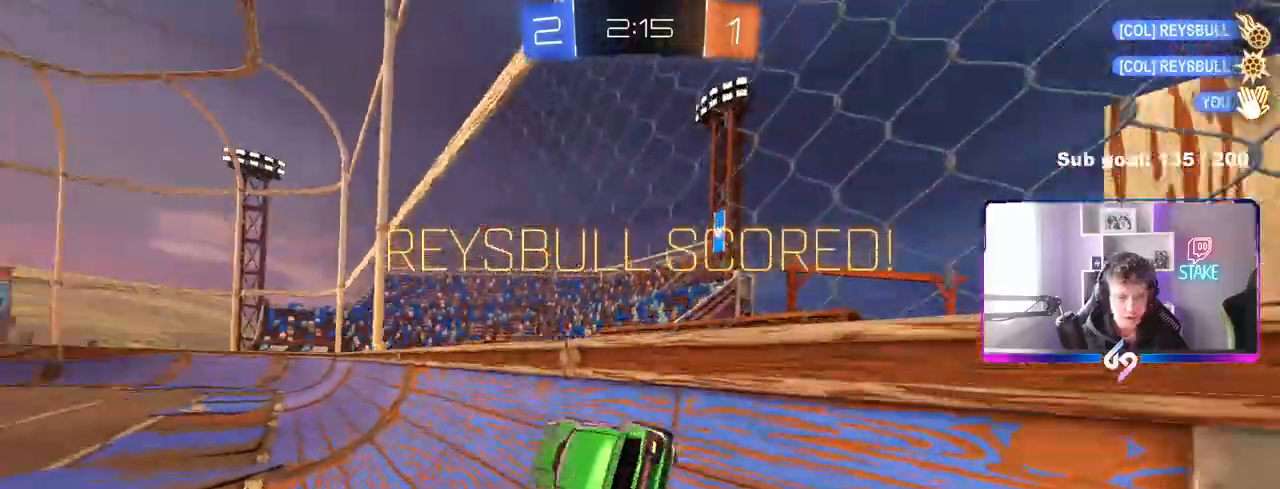
{"keys": [], "mouse": [], "mouse_move": "still", "events": [[133, "a", "up"], [233, "d", "down"], [283, "w", "up"], [317, "d", "up"]]}
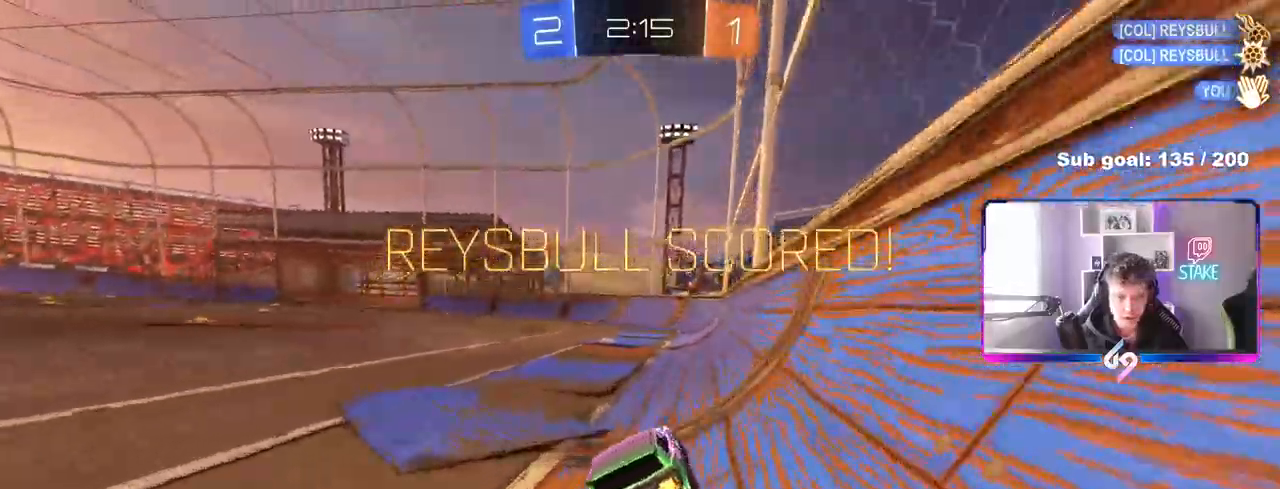
{"keys": ["a", "s"], "mouse": [], "mouse_move": "still", "events": [[50, "a", "down"], [50, "s", "down"]]}